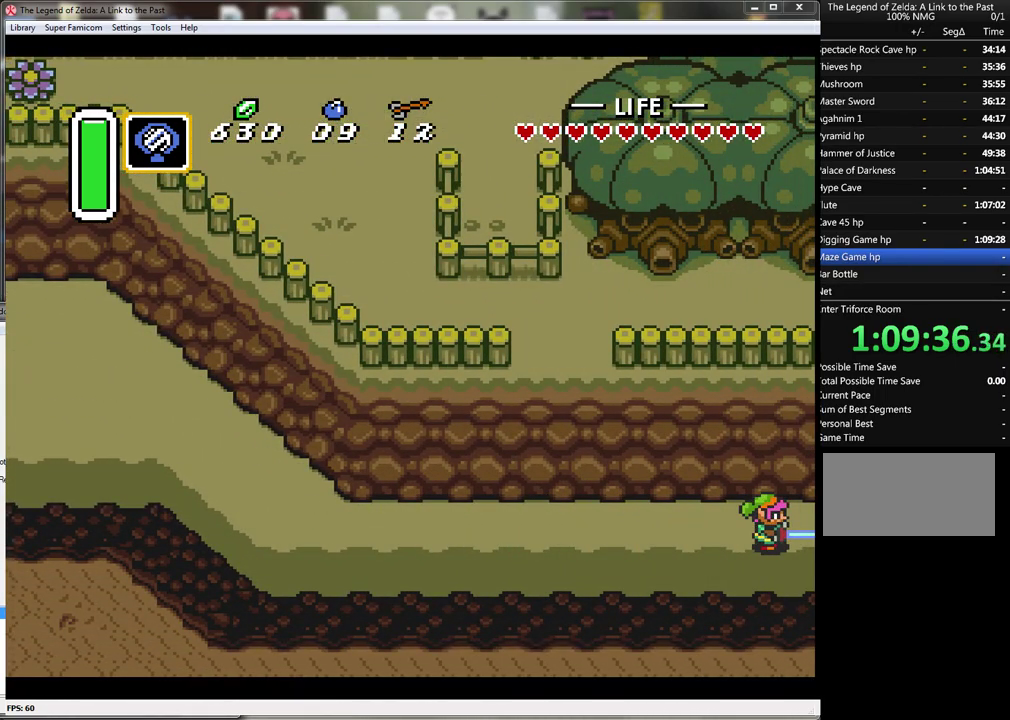
Gameplay with a controller (Nintendo layout); each line is a JSON object with the inputs held at the frame after it. "events" lists button and stick changes between this image and that frame as [ms after this image, input, new state], when the widget could be followed in between. Not read: L1 L3 R1 R3.
{"buttons": [], "events": []}
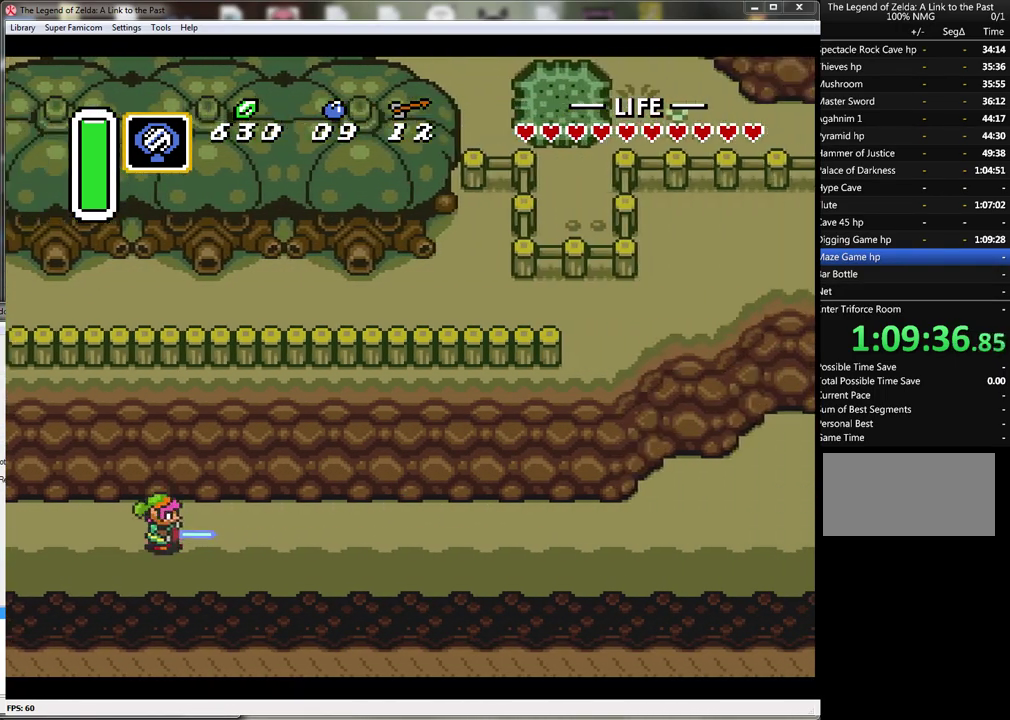
{"buttons": ["DPAD_RIGHT"], "events": [[233, "DPAD_RIGHT", "down"]]}
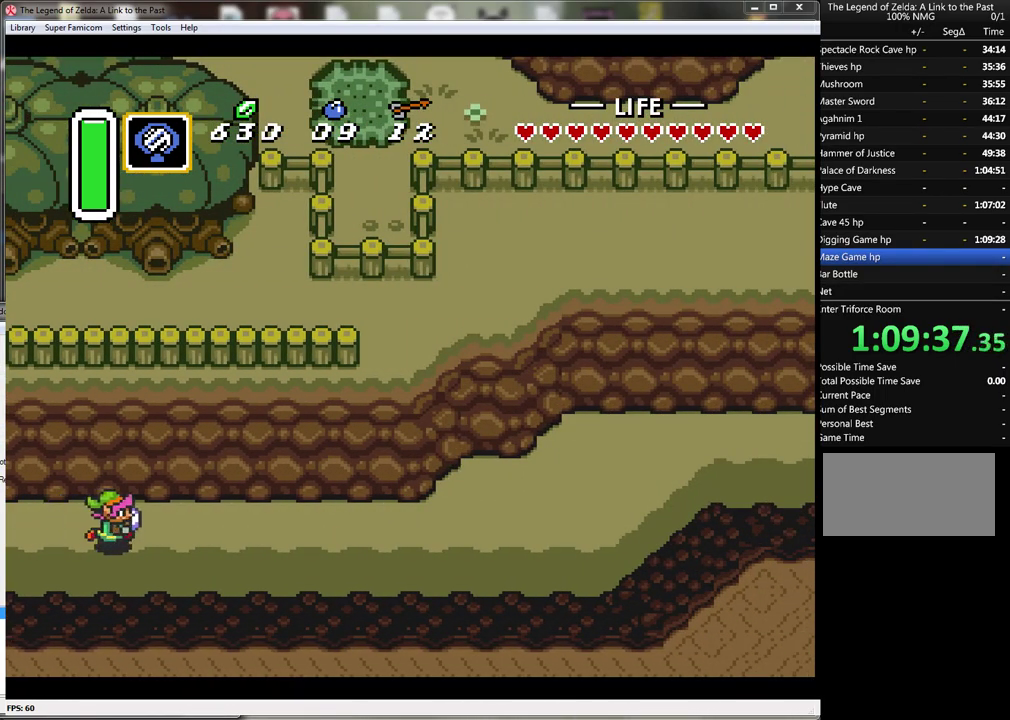
{"buttons": ["A"], "events": [[17, "DPAD_RIGHT", "up"], [50, "A", "down"]]}
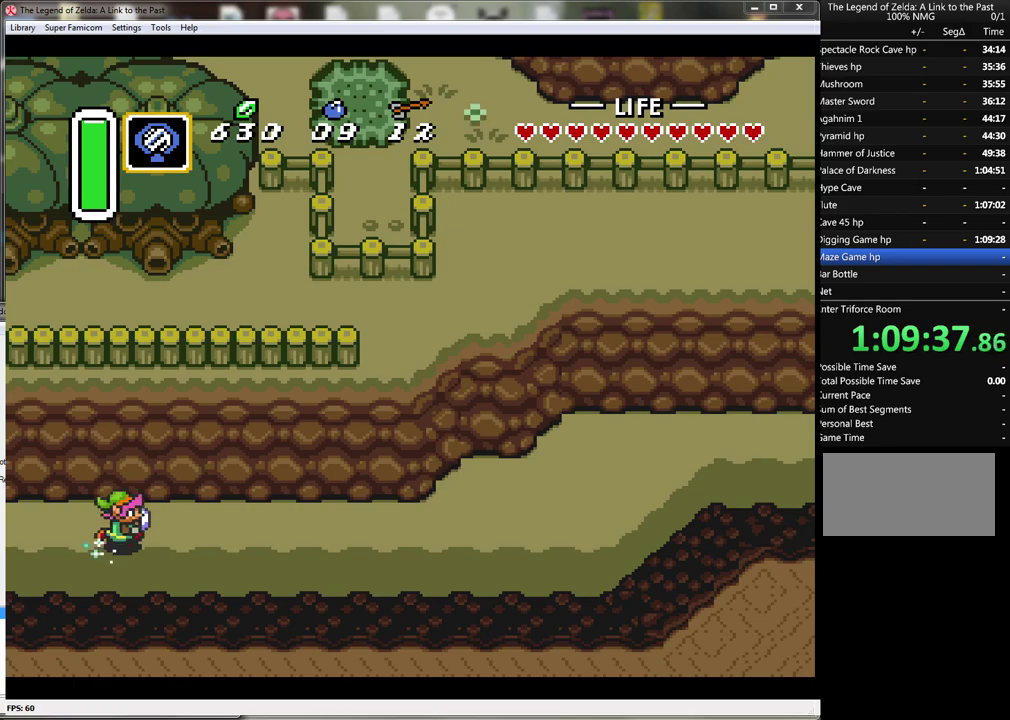
{"buttons": ["DPAD_LEFT"], "events": [[67, "A", "up"], [67, "DPAD_LEFT", "down"]]}
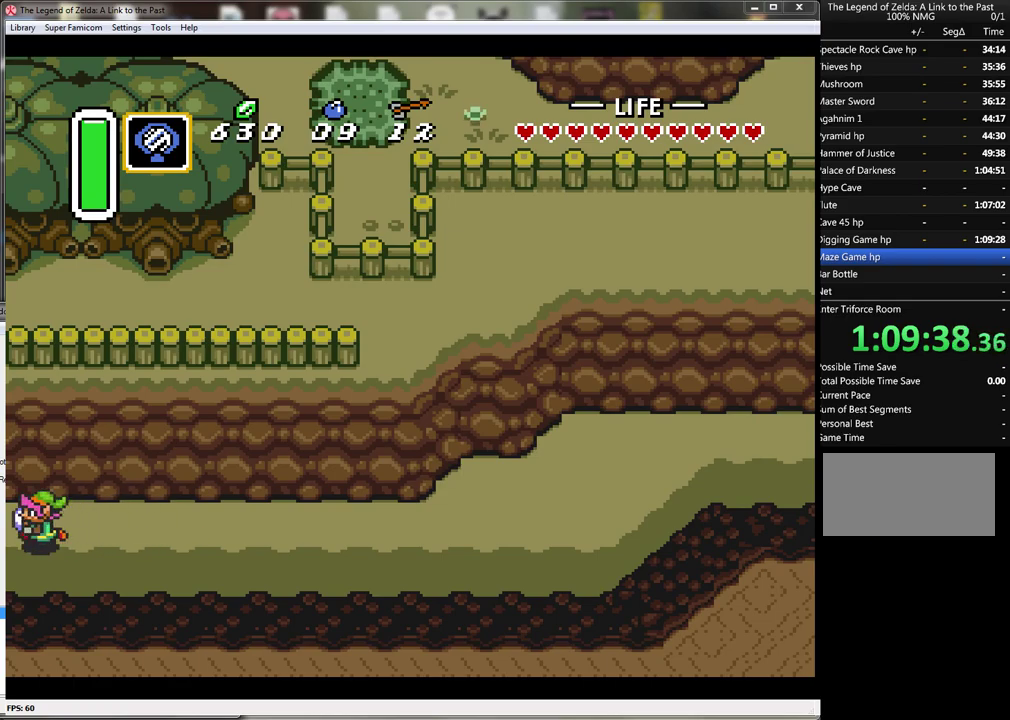
{"buttons": [], "events": [[233, "DPAD_LEFT", "up"]]}
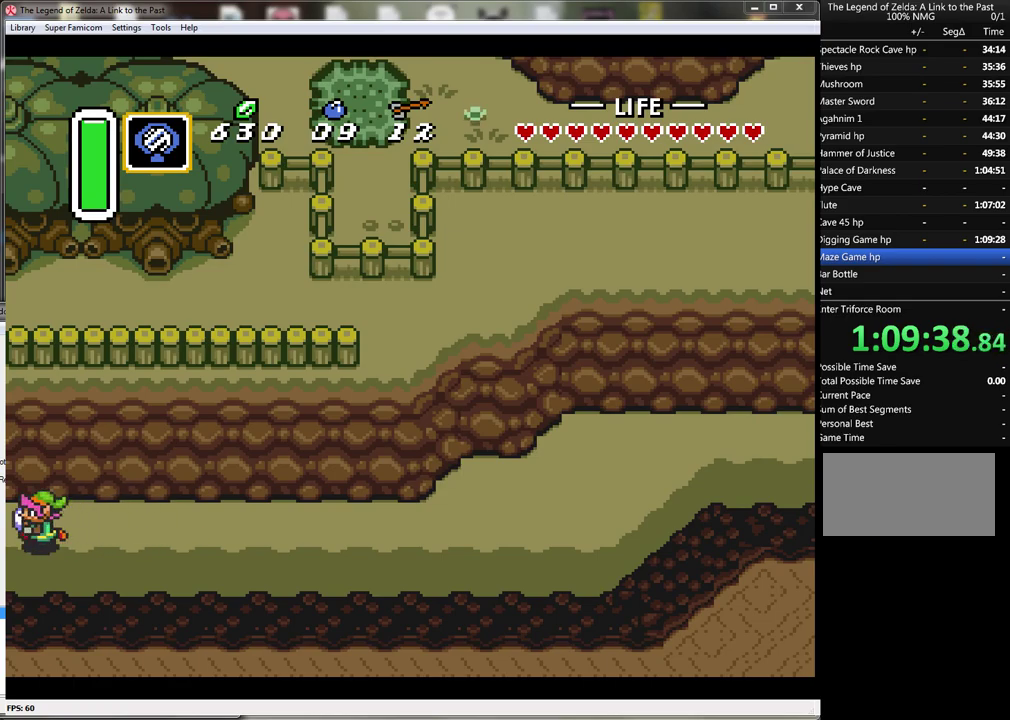
{"buttons": ["DPAD_RIGHT"], "events": [[200, "DPAD_RIGHT", "down"]]}
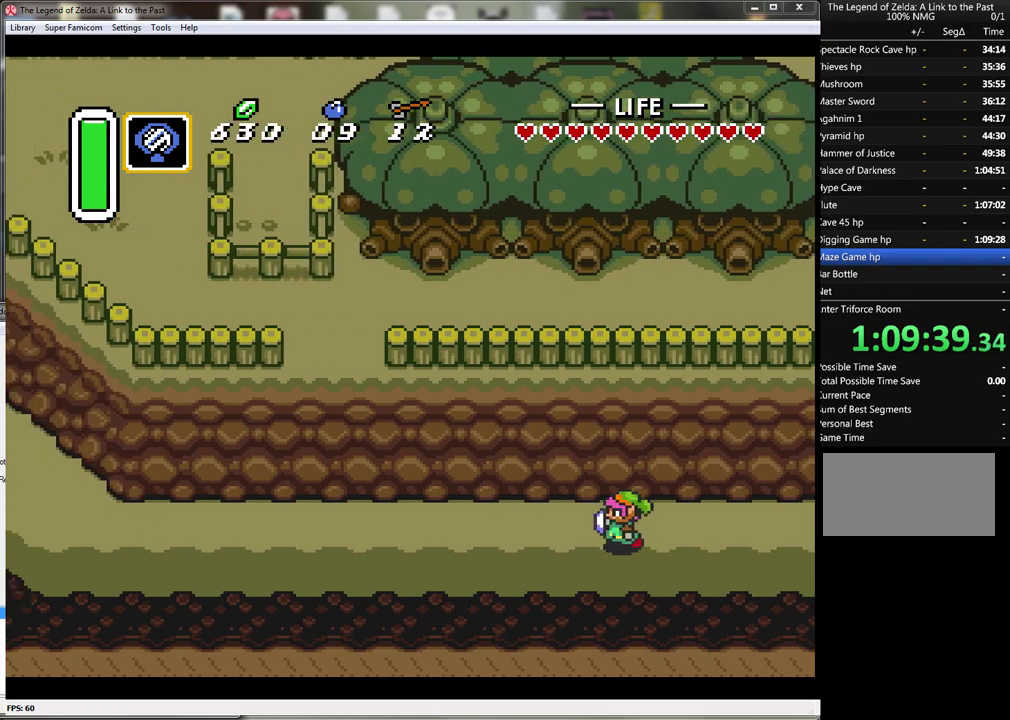
{"buttons": ["DPAD_RIGHT"], "events": []}
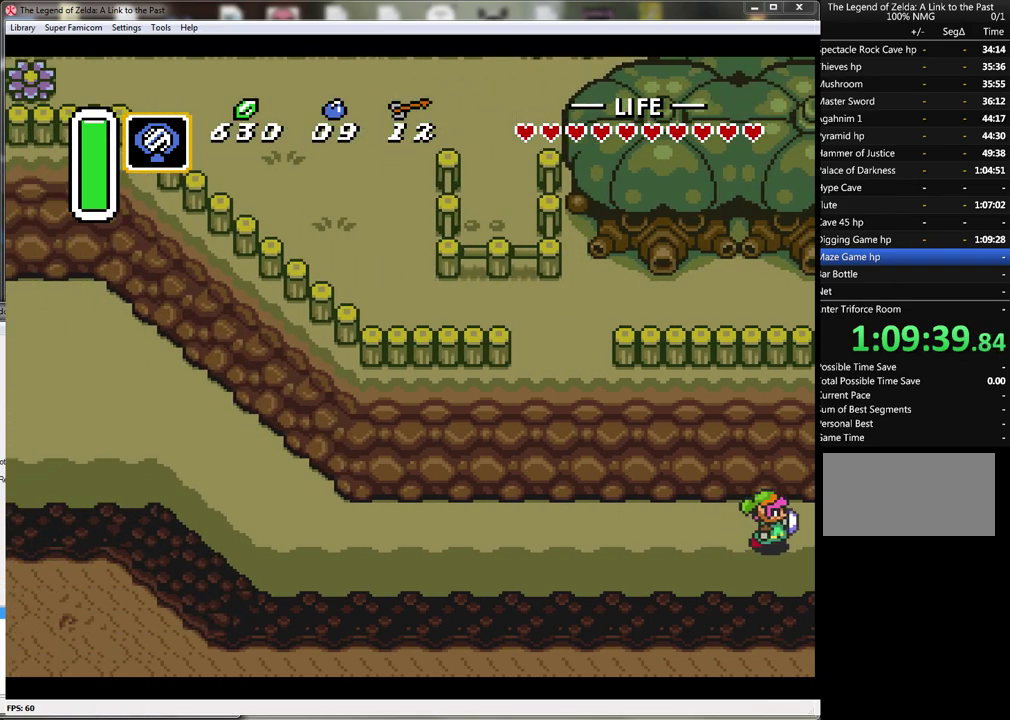
{"buttons": ["DPAD_RIGHT"], "events": []}
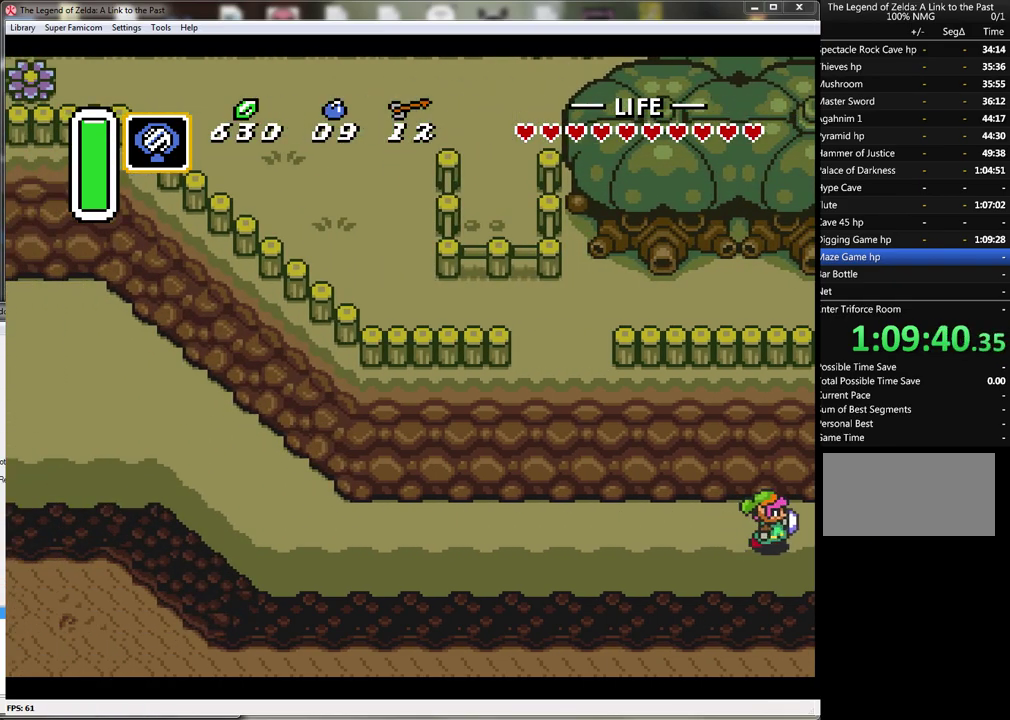
{"buttons": ["DPAD_RIGHT"], "events": []}
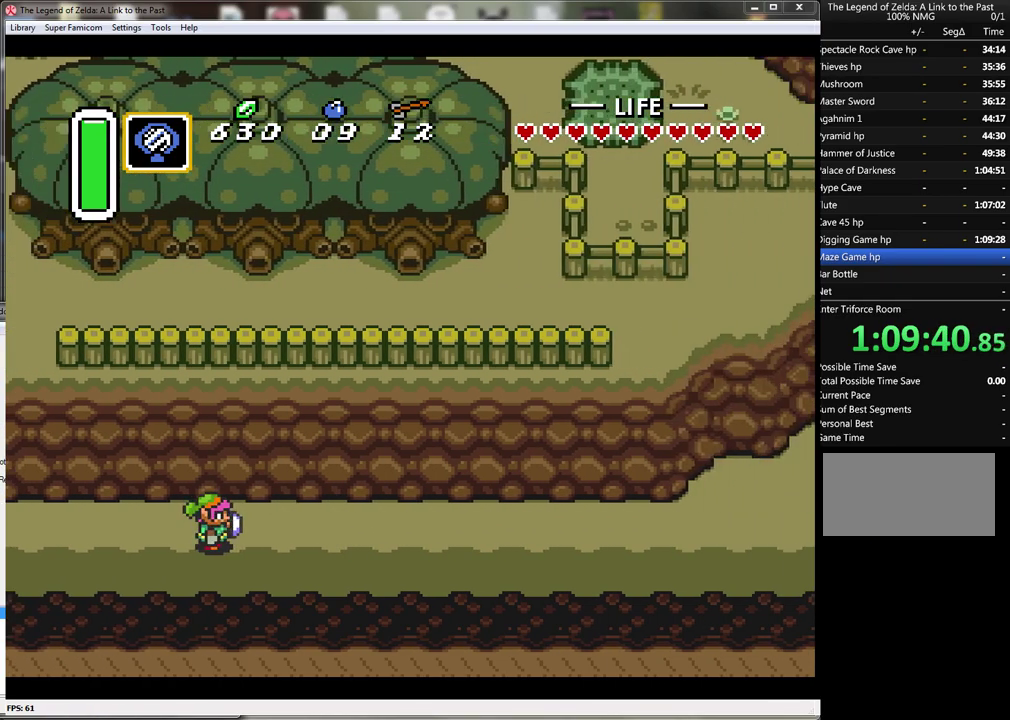
{"buttons": ["A"], "events": [[417, "A", "down"], [450, "DPAD_RIGHT", "up"]]}
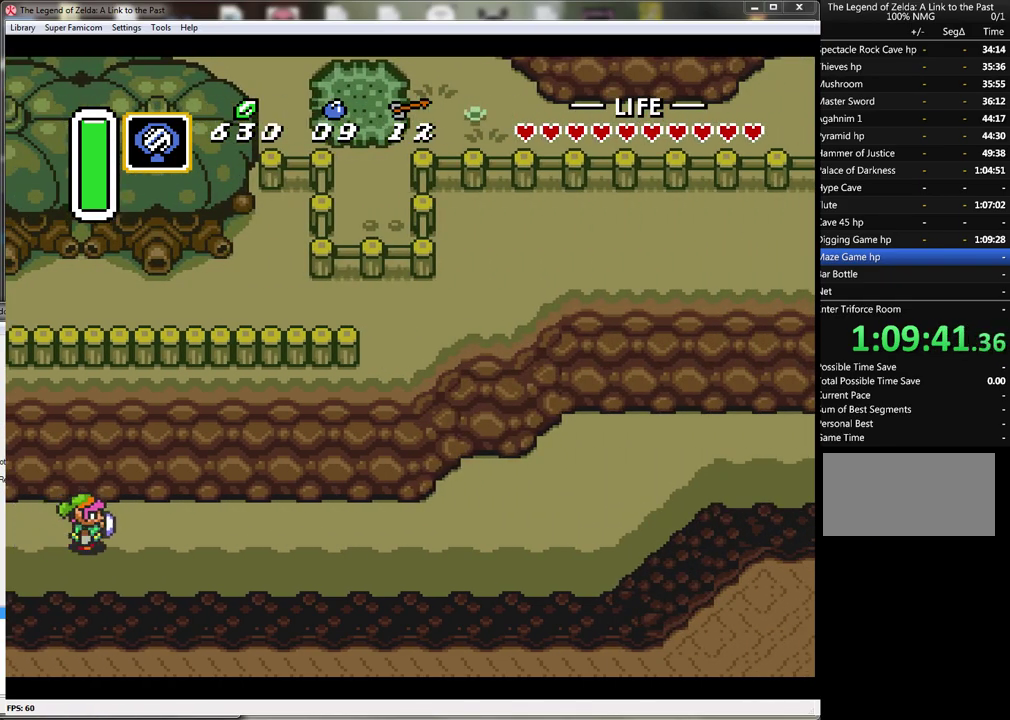
{"buttons": ["A"], "events": [[417, "A", "up"], [467, "A", "down"]]}
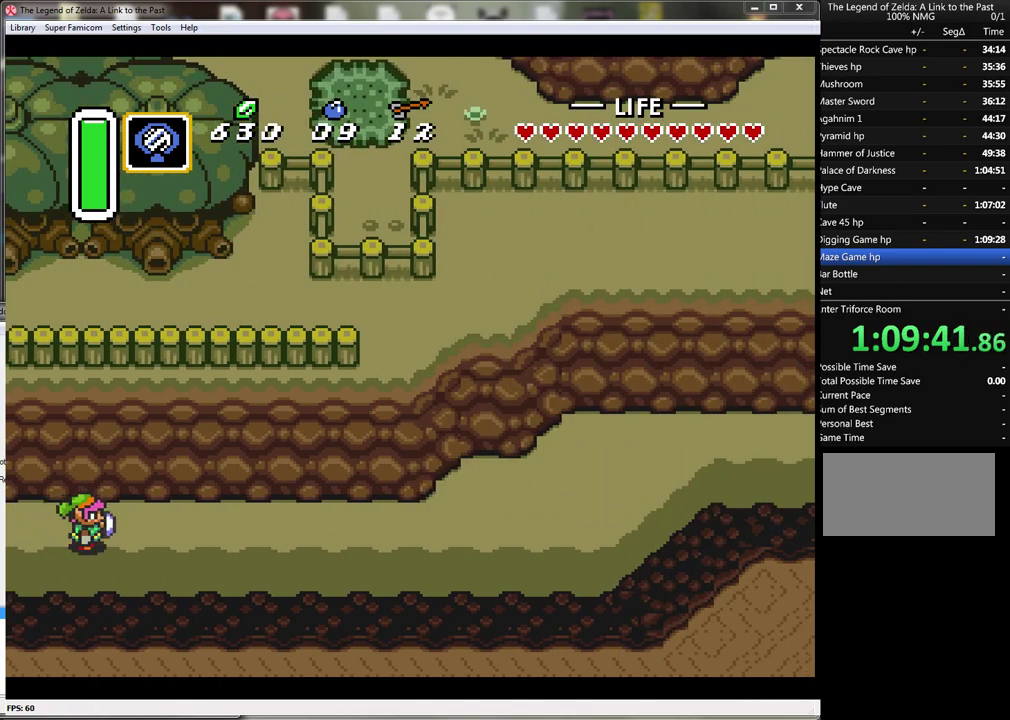
{"buttons": ["A"], "events": []}
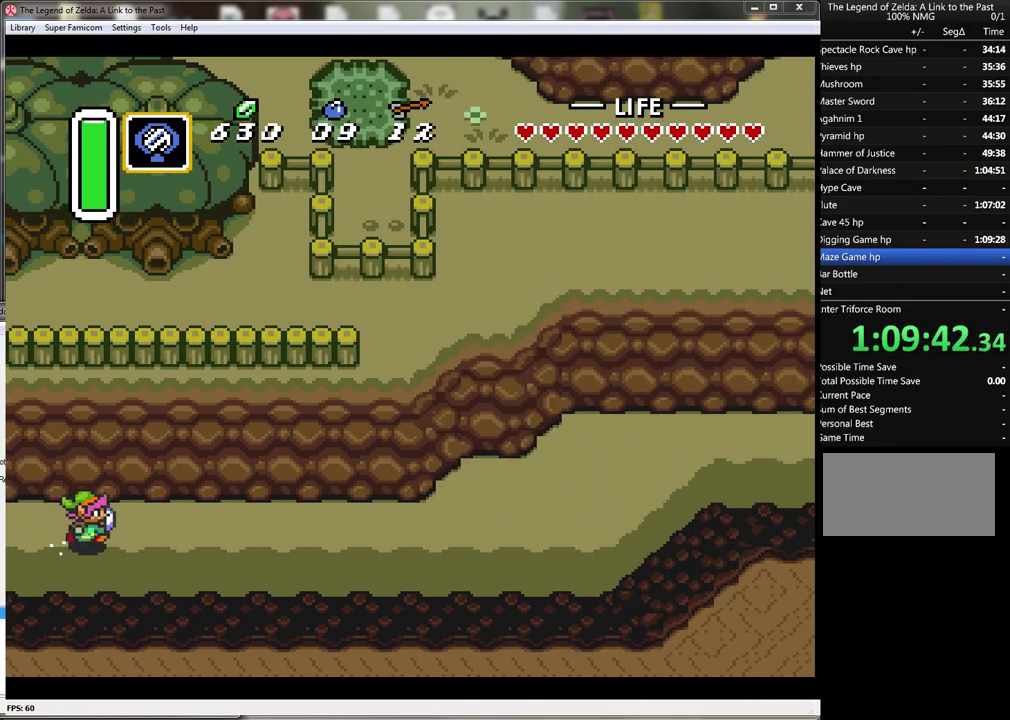
{"buttons": ["A"], "events": []}
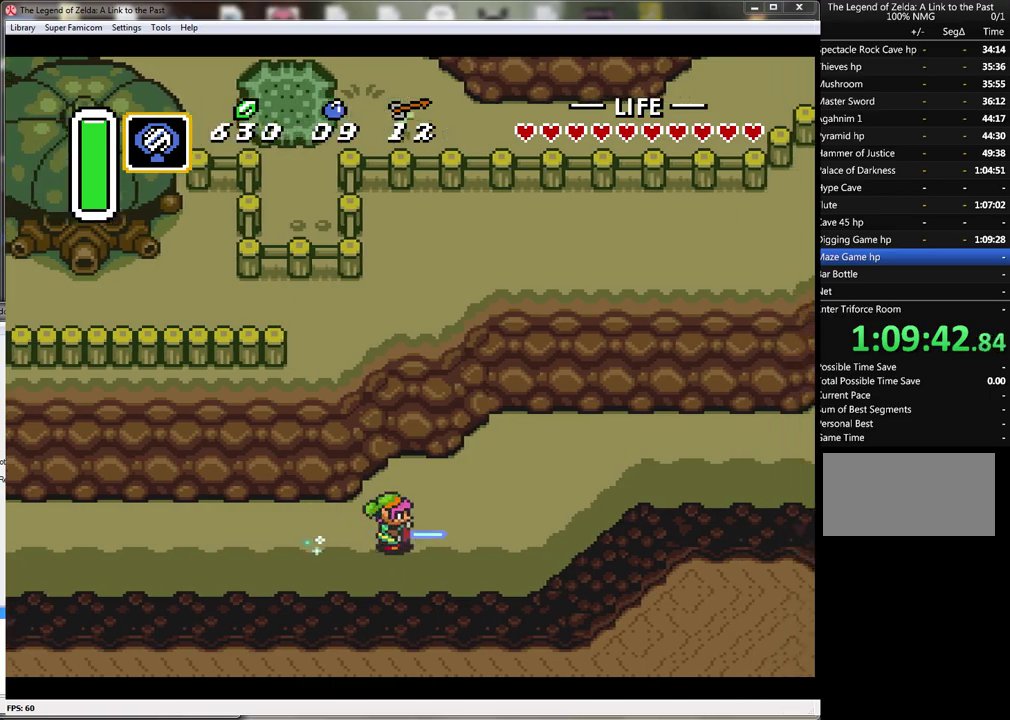
{"buttons": ["A"], "events": []}
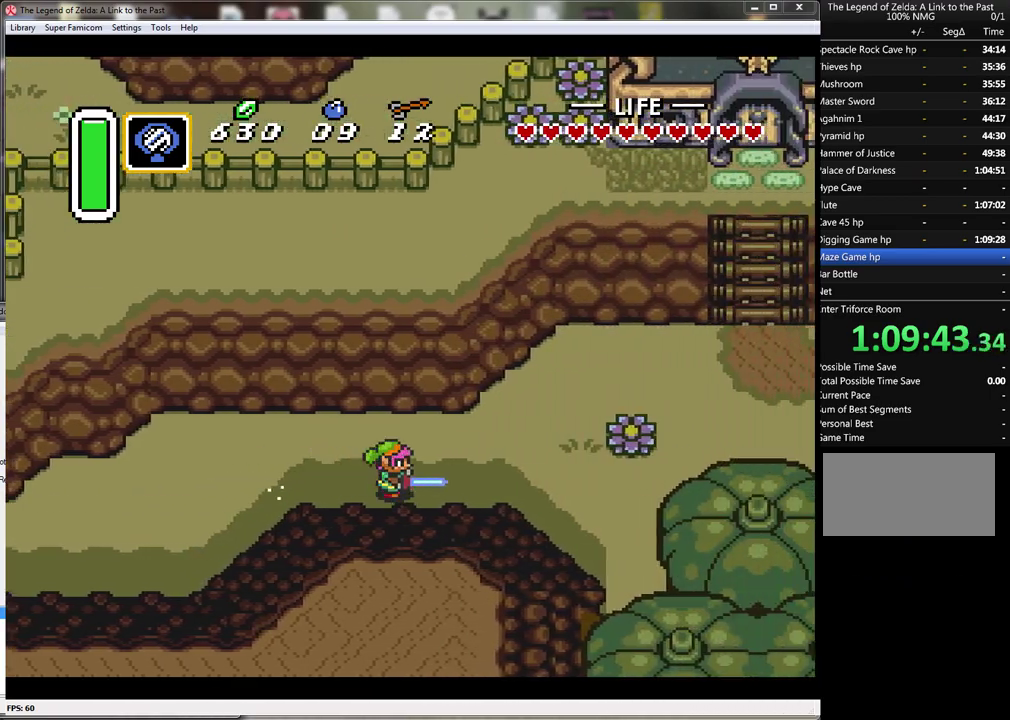
{"buttons": ["DPAD_UP"], "events": [[417, "DPAD_UP", "down"], [433, "A", "up"]]}
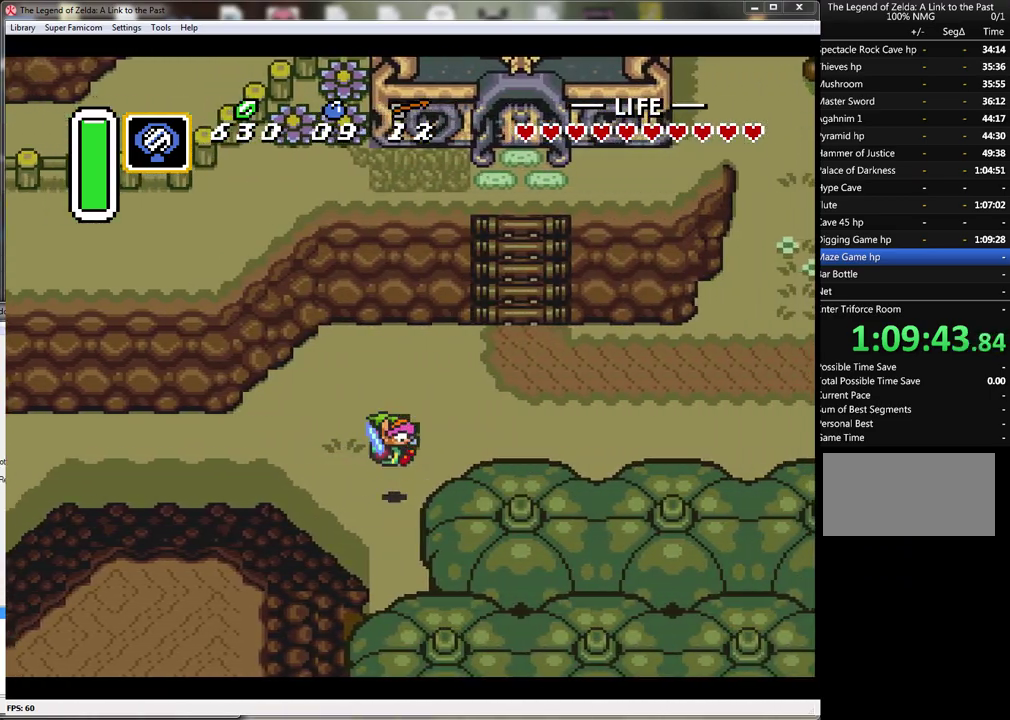
{"buttons": ["DPAD_UP", "DPAD_RIGHT"], "events": [[33, "DPAD_RIGHT", "down"]]}
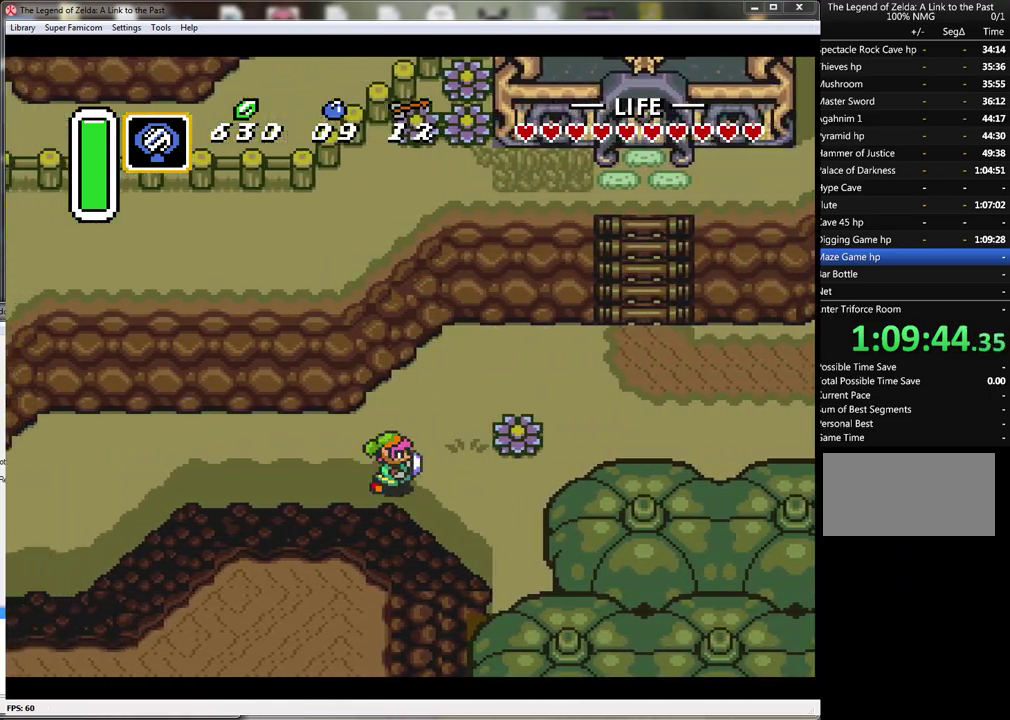
{"buttons": ["DPAD_UP", "DPAD_RIGHT"], "events": [[33, "DPAD_RIGHT", "up"], [183, "DPAD_RIGHT", "down"]]}
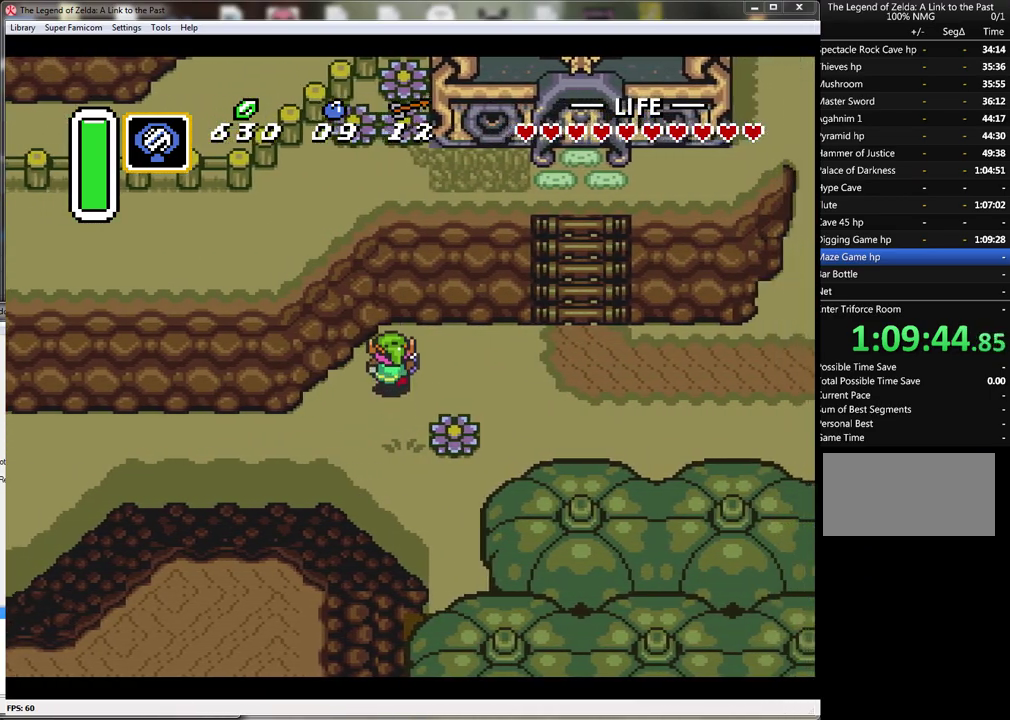
{"buttons": ["DPAD_RIGHT"], "events": [[317, "DPAD_UP", "up"]]}
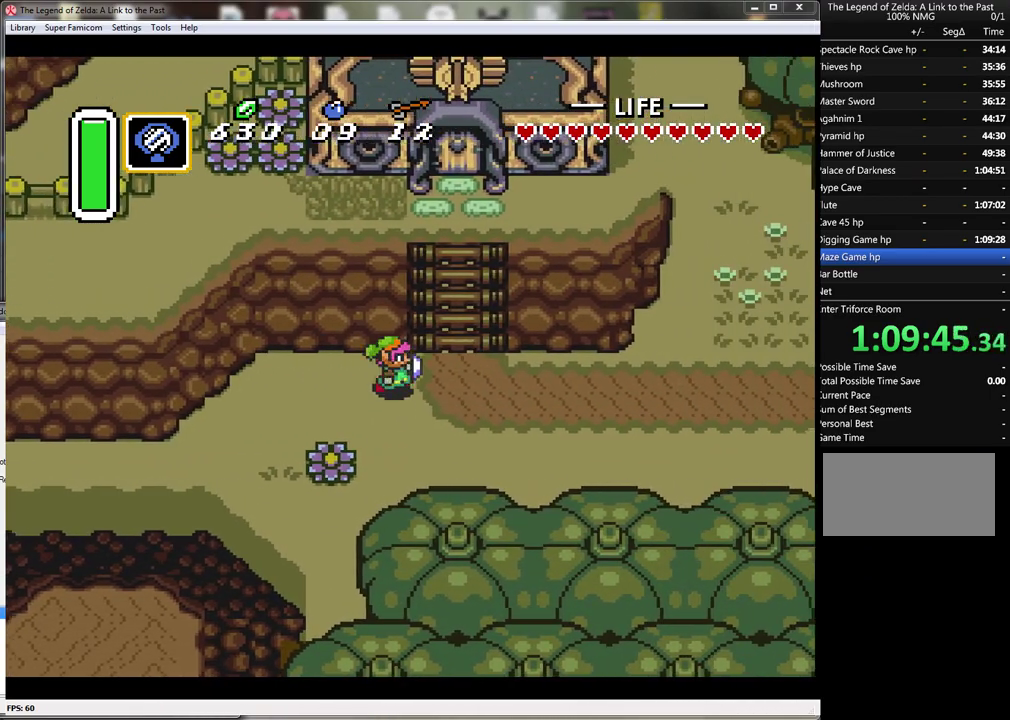
{"buttons": ["DPAD_UP"], "events": [[67, "DPAD_UP", "down"], [250, "DPAD_RIGHT", "up"]]}
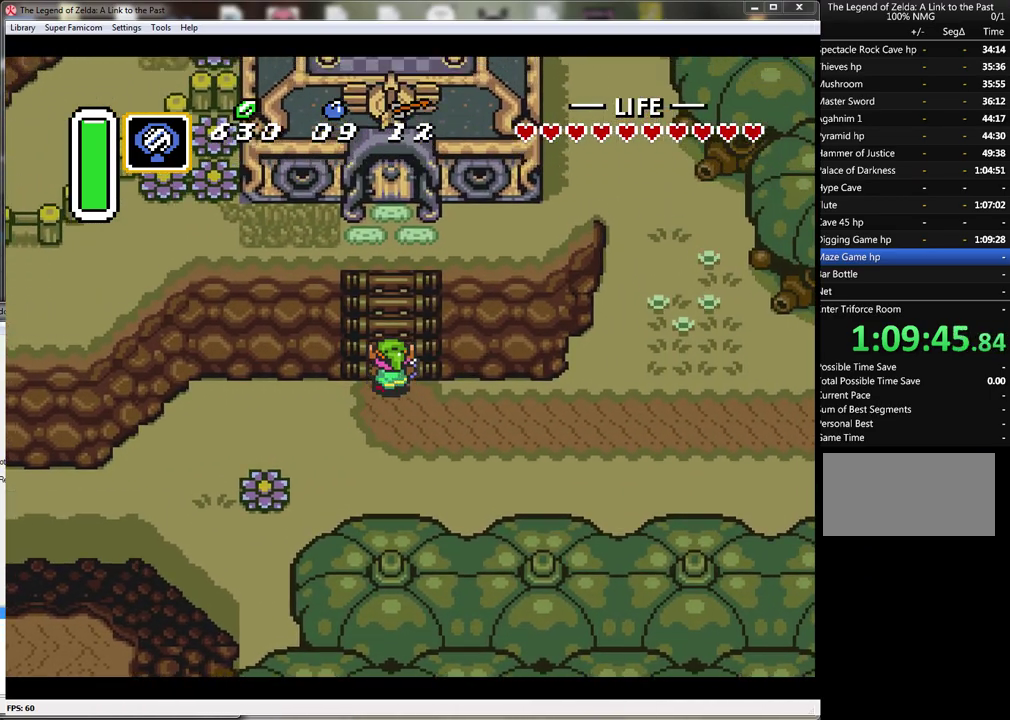
{"buttons": ["DPAD_UP"], "events": []}
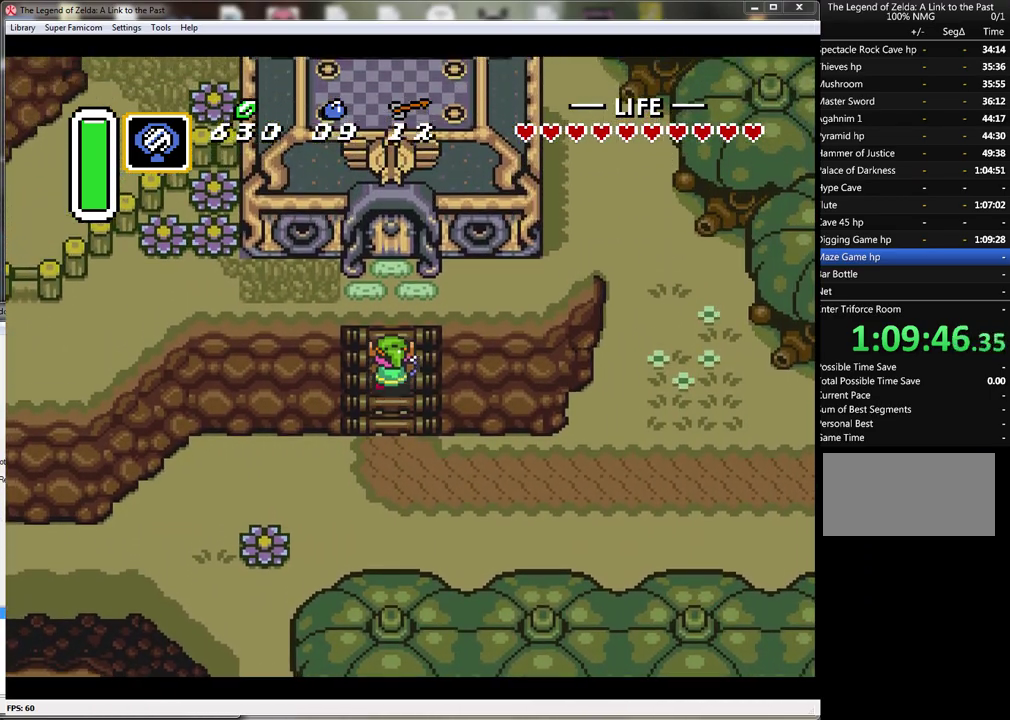
{"buttons": ["DPAD_UP"], "events": []}
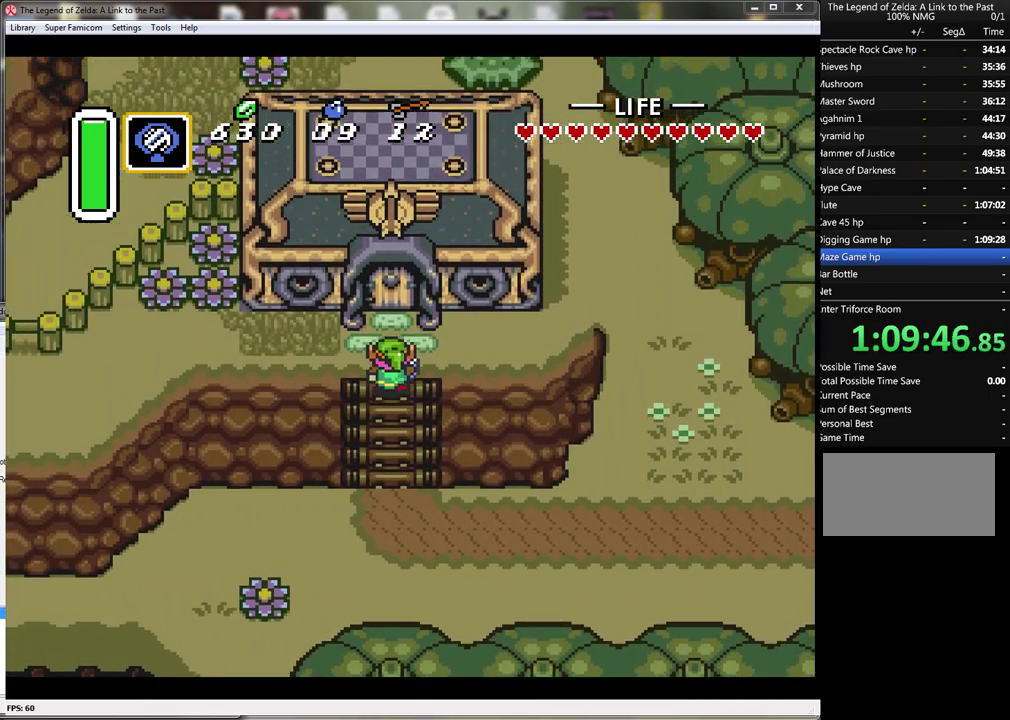
{"buttons": ["A"], "events": [[100, "DPAD_LEFT", "down"], [150, "DPAD_UP", "up"], [250, "A", "down"], [367, "DPAD_LEFT", "up"]]}
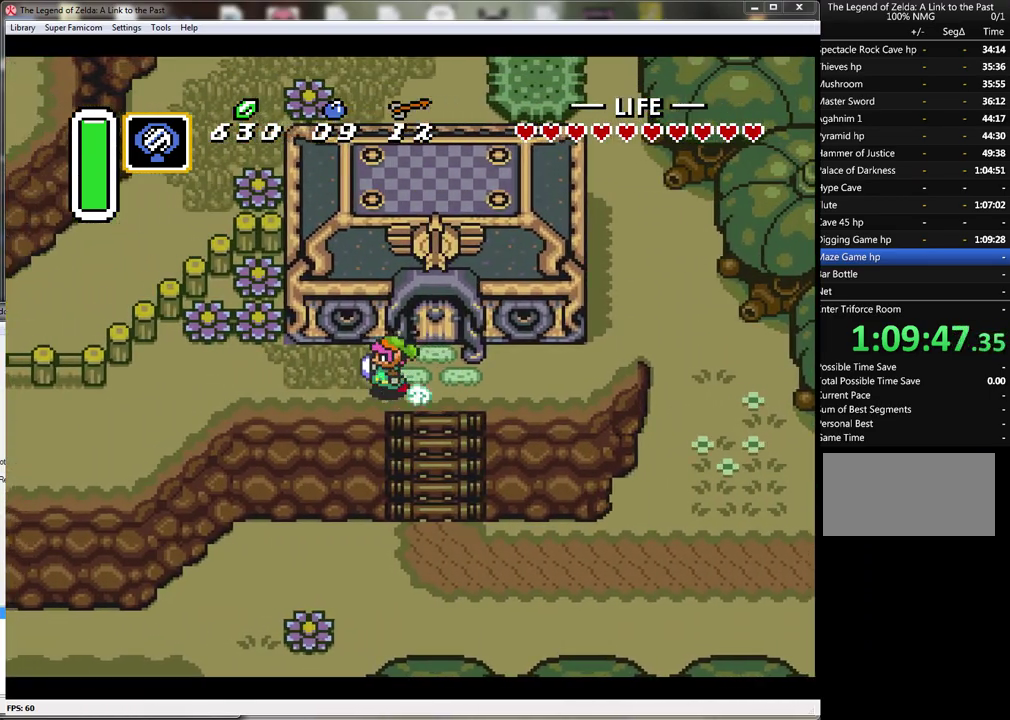
{"buttons": ["A"], "events": []}
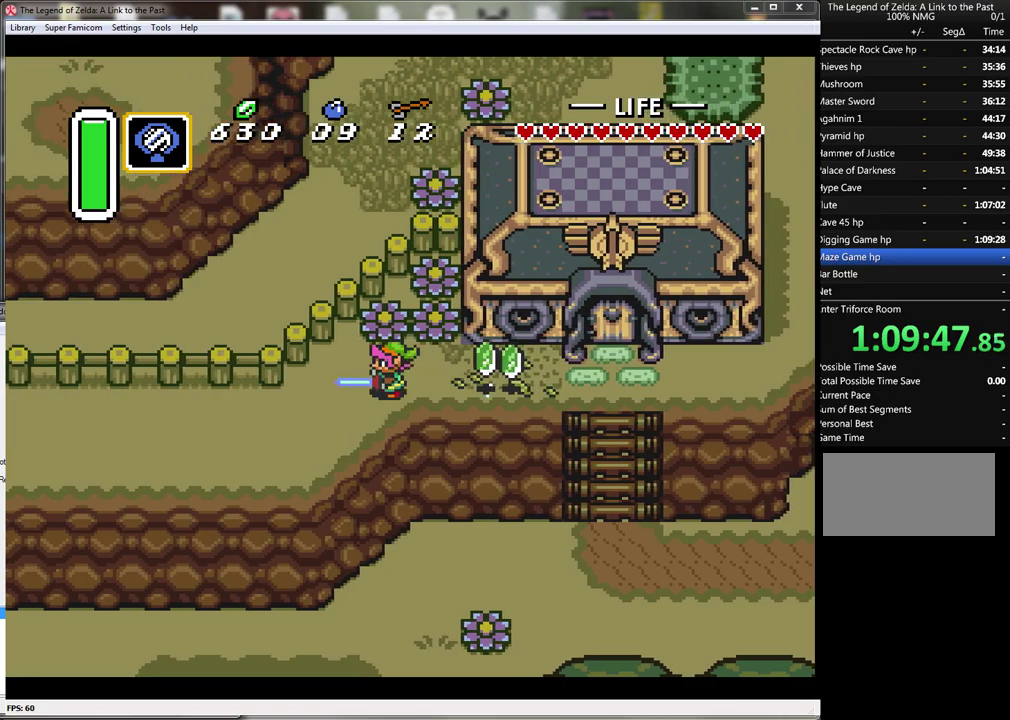
{"buttons": ["A"], "events": []}
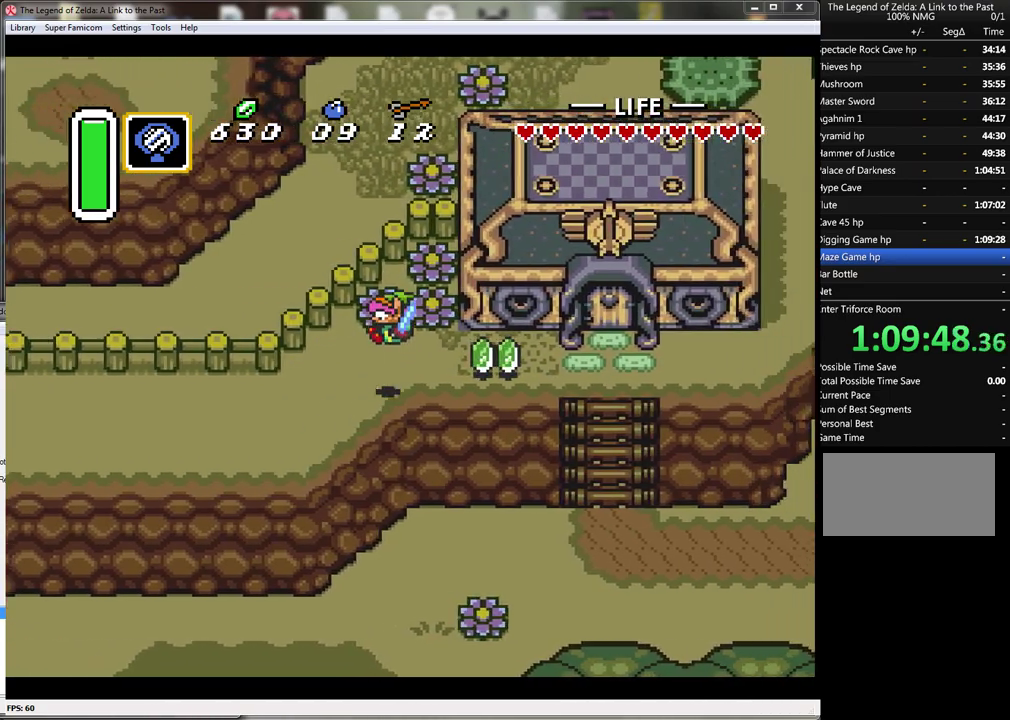
{"buttons": ["DPAD_LEFT"], "events": [[83, "A", "up"], [150, "DPAD_LEFT", "down"]]}
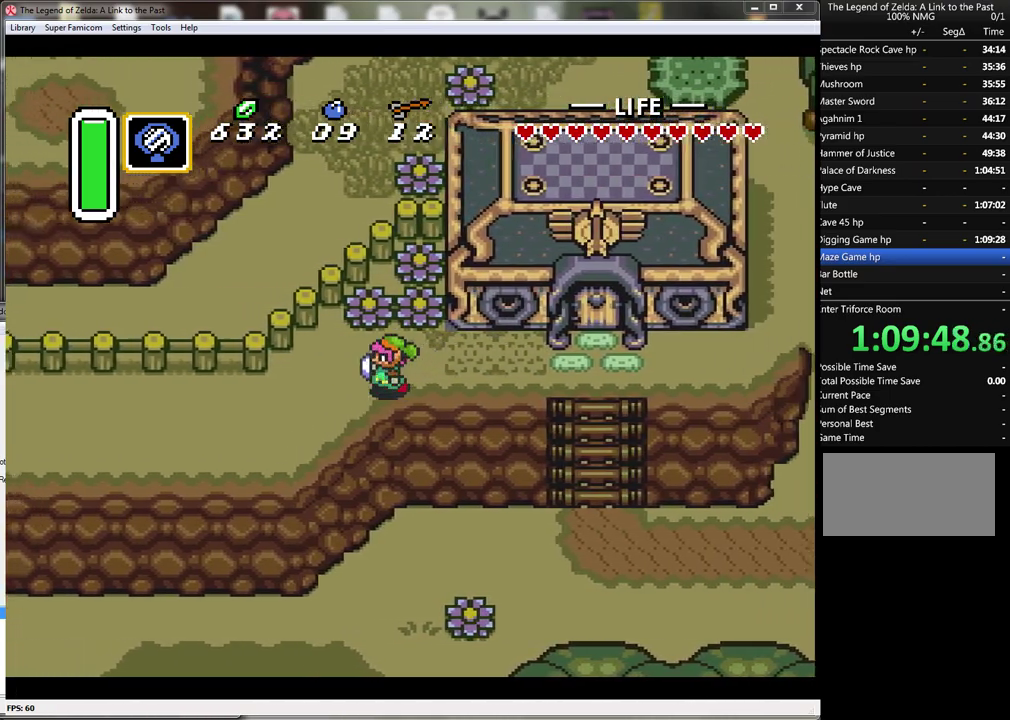
{"buttons": ["DPAD_LEFT"], "events": [[117, "DPAD_DOWN", "down"], [433, "DPAD_DOWN", "up"]]}
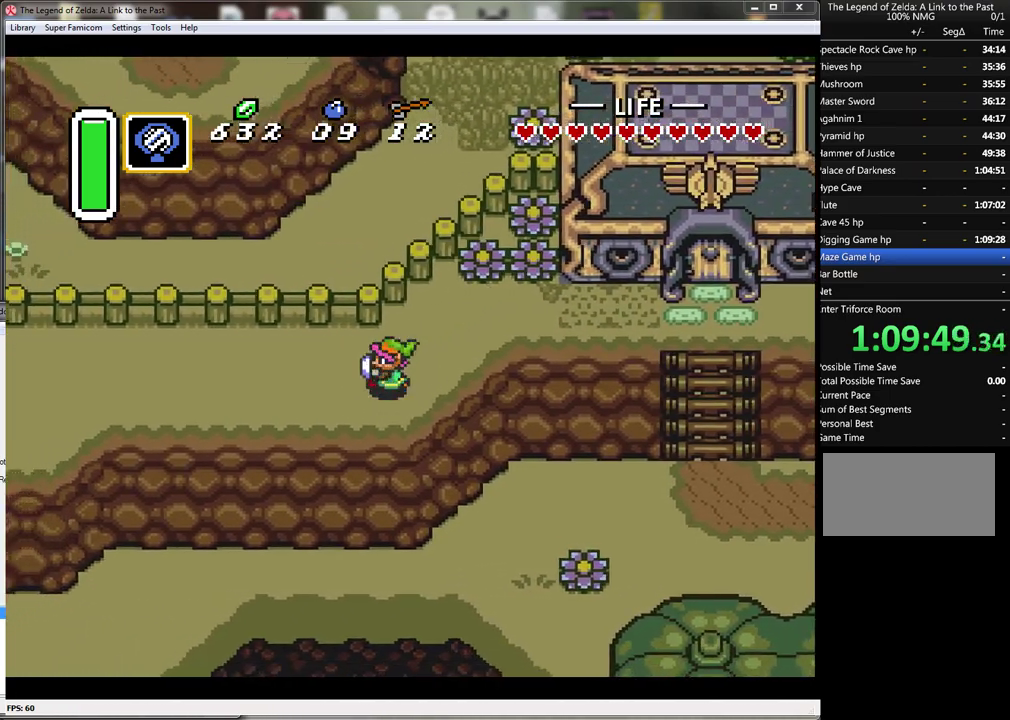
{"buttons": ["DPAD_LEFT"], "events": [[117, "DPAD_DOWN", "down"], [300, "DPAD_DOWN", "up"]]}
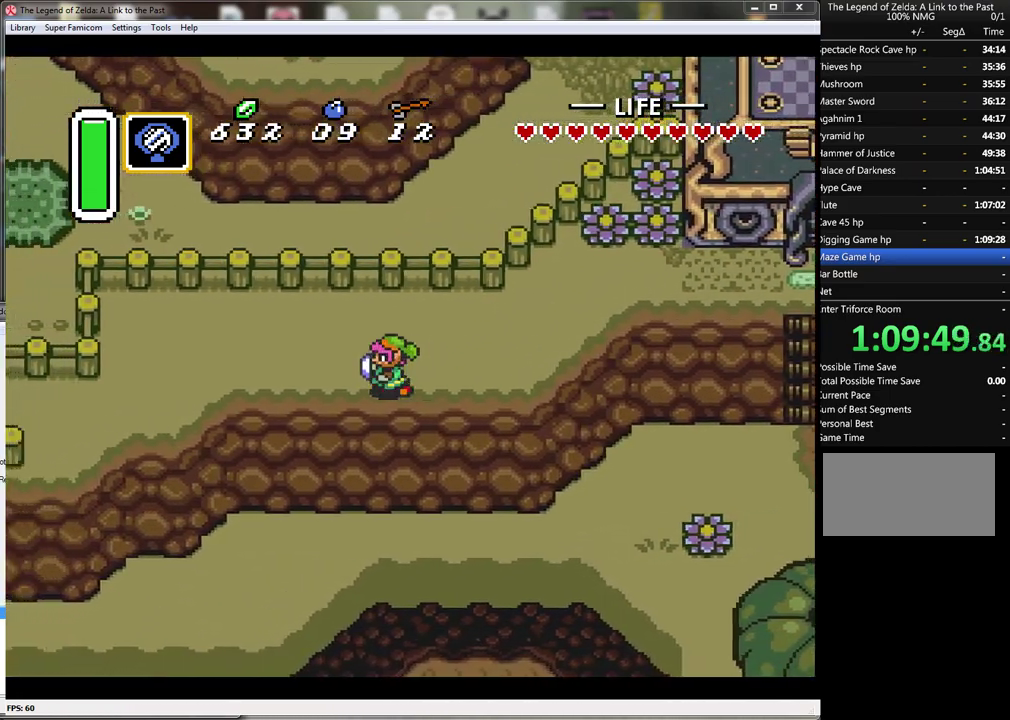
{"buttons": ["DPAD_LEFT"], "events": [[267, "DPAD_UP", "down"], [367, "DPAD_UP", "up"]]}
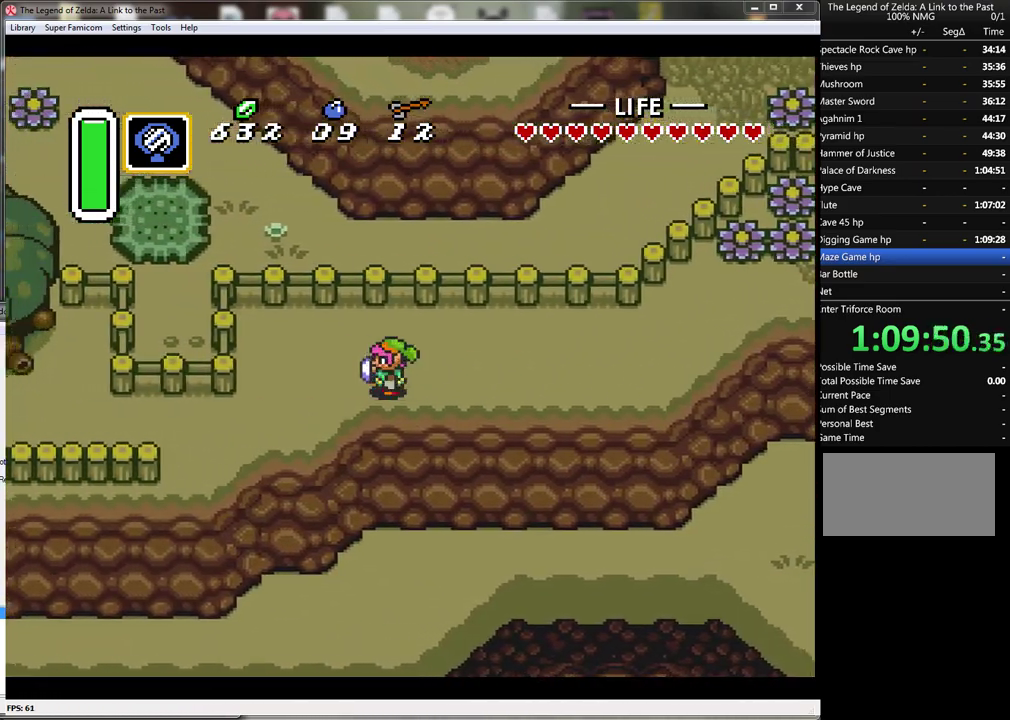
{"buttons": ["Y"], "events": [[250, "DPAD_LEFT", "up"], [267, "Y", "down"]]}
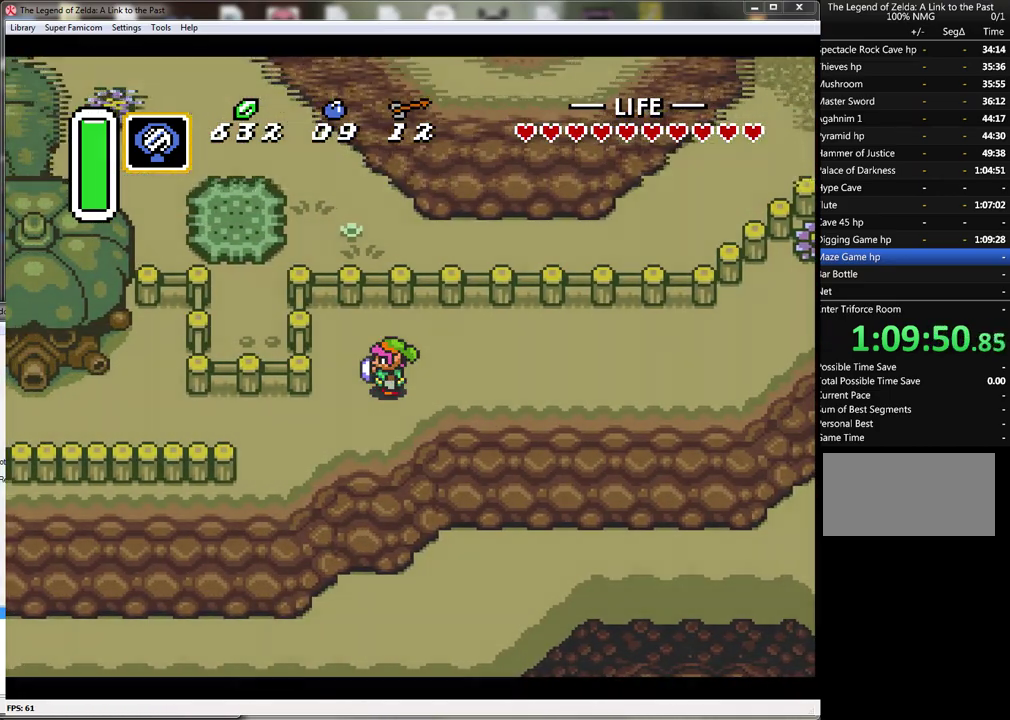
{"buttons": [], "events": [[17, "Y", "up"]]}